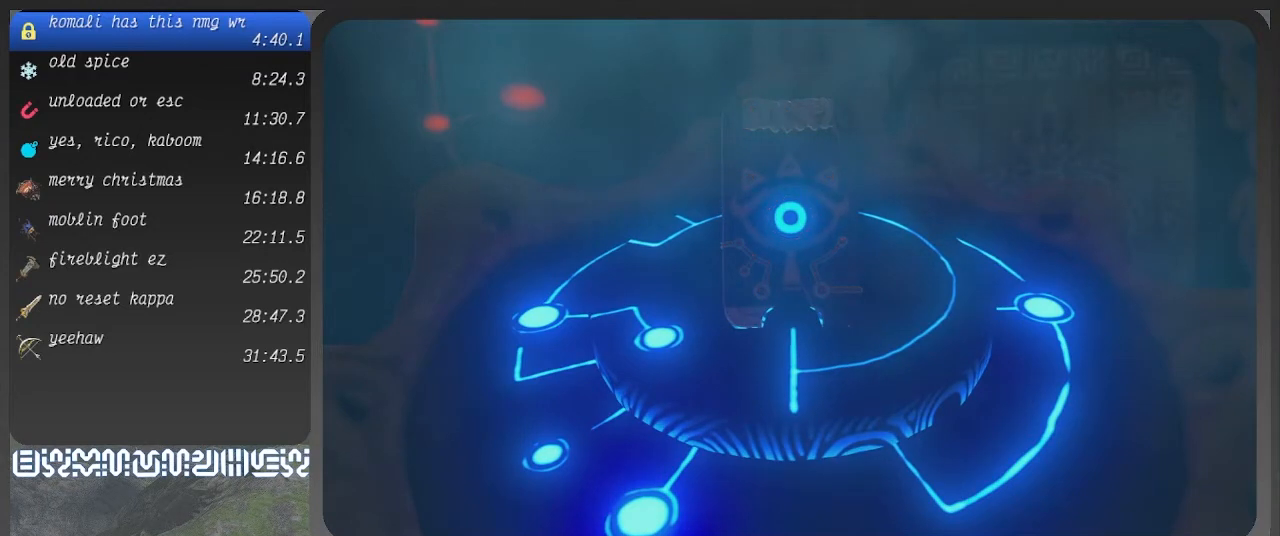
Gameplay with a controller (PlayStation layout); each line is a JSON object with the inputs held at the frame after it. "events" lists button and stick changes between this image and that frame as [ms after this image, input, new state], when the widget could be followed in between. Not read: L3 R3.
{"buttons": ["CROSS"], "left_stick": "center", "right_stick": "center", "events": [[133, "CROSS", "down"], [233, "CROSS", "up"], [500, "CROSS", "down"]]}
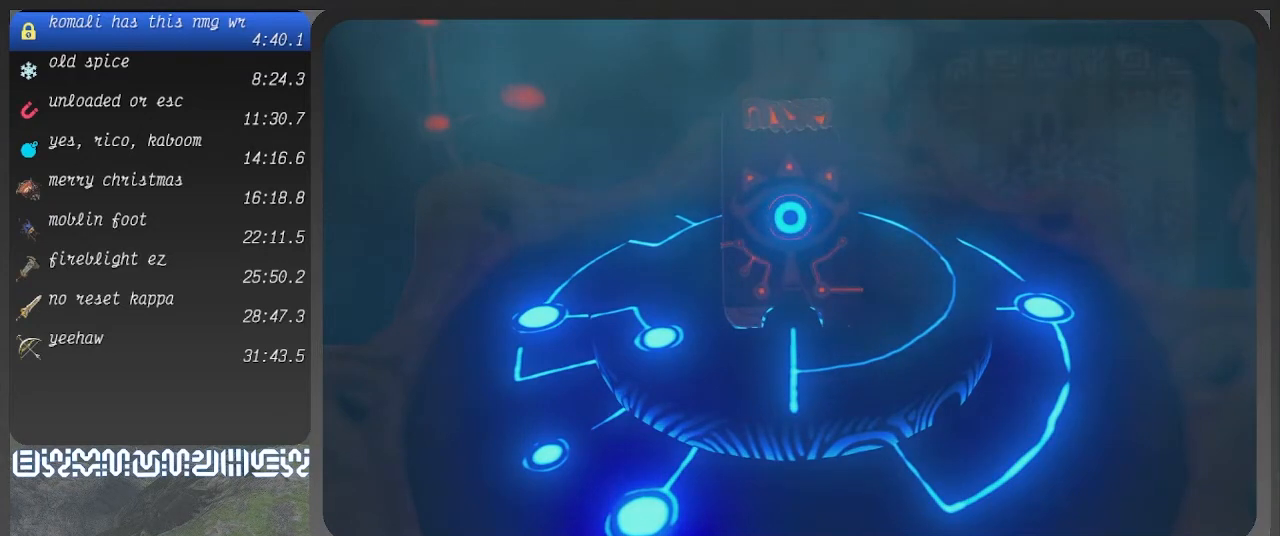
{"buttons": [], "left_stick": "center", "right_stick": "center", "events": [[100, "CROSS", "up"], [233, "CROSS", "down"], [267, "CROSS", "up"], [367, "CROSS", "down"], [467, "CROSS", "up"]]}
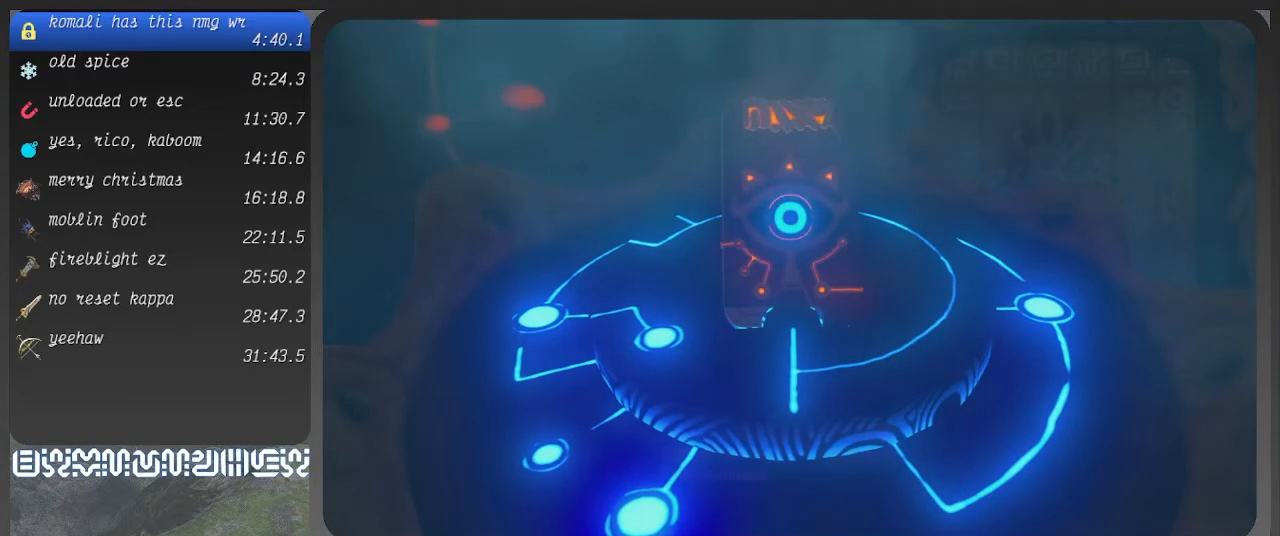
{"buttons": [], "left_stick": "center", "right_stick": "center", "events": [[67, "CROSS", "down"], [100, "L1", "down"], [133, "CROSS", "up"], [167, "L1", "up"], [200, "CROSS", "down"], [333, "CROSS", "up"], [400, "CROSS", "down"], [500, "CROSS", "up"]]}
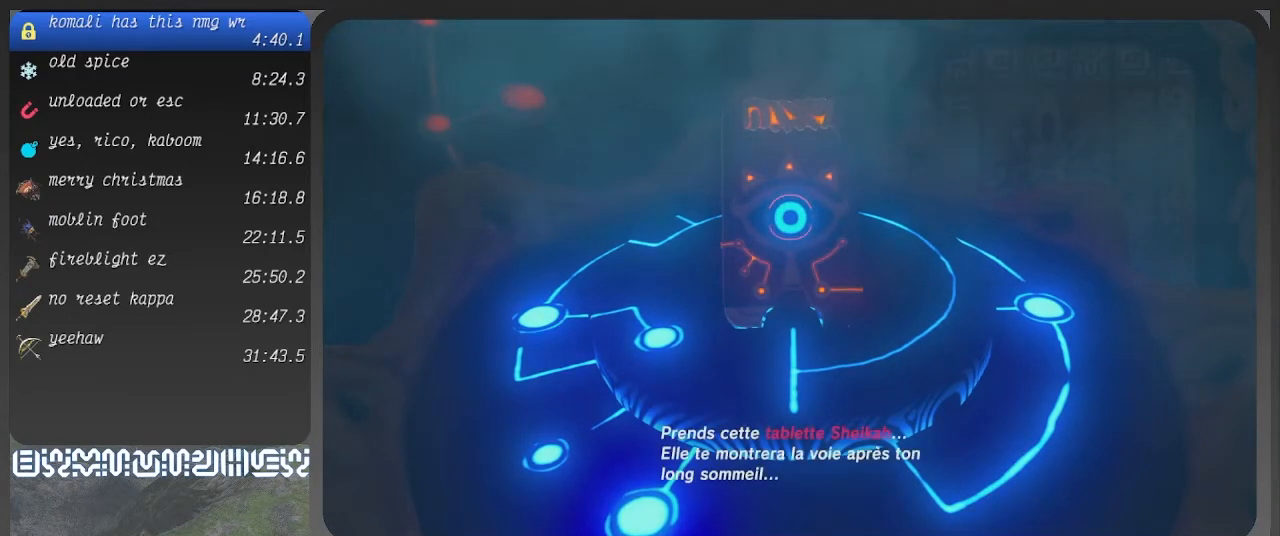
{"buttons": [], "left_stick": "center", "right_stick": "center", "events": [[167, "CROSS", "down"], [233, "CROSS", "up"]]}
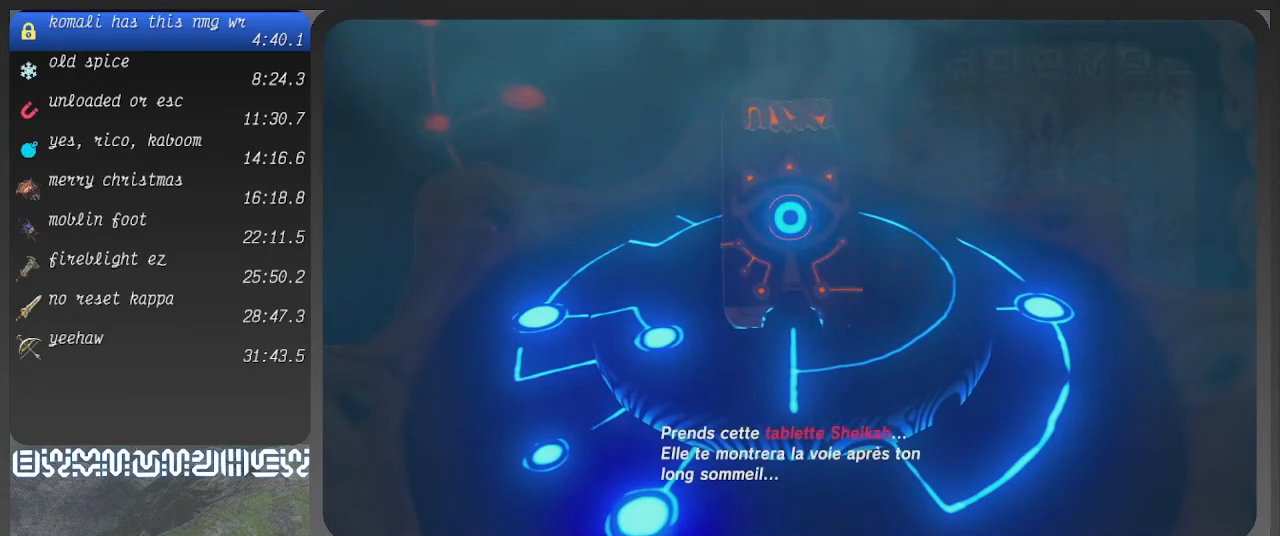
{"buttons": [], "left_stick": "center", "right_stick": "center", "events": [[67, "CROSS", "down"], [167, "CROSS", "up"]]}
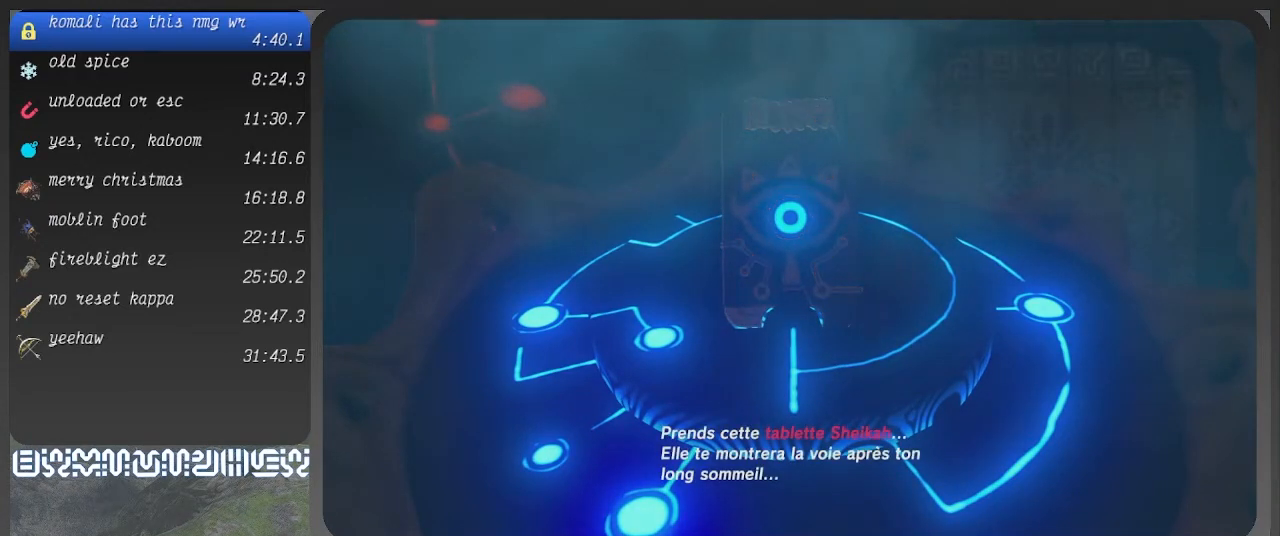
{"buttons": [], "left_stick": "center", "right_stick": "center", "events": []}
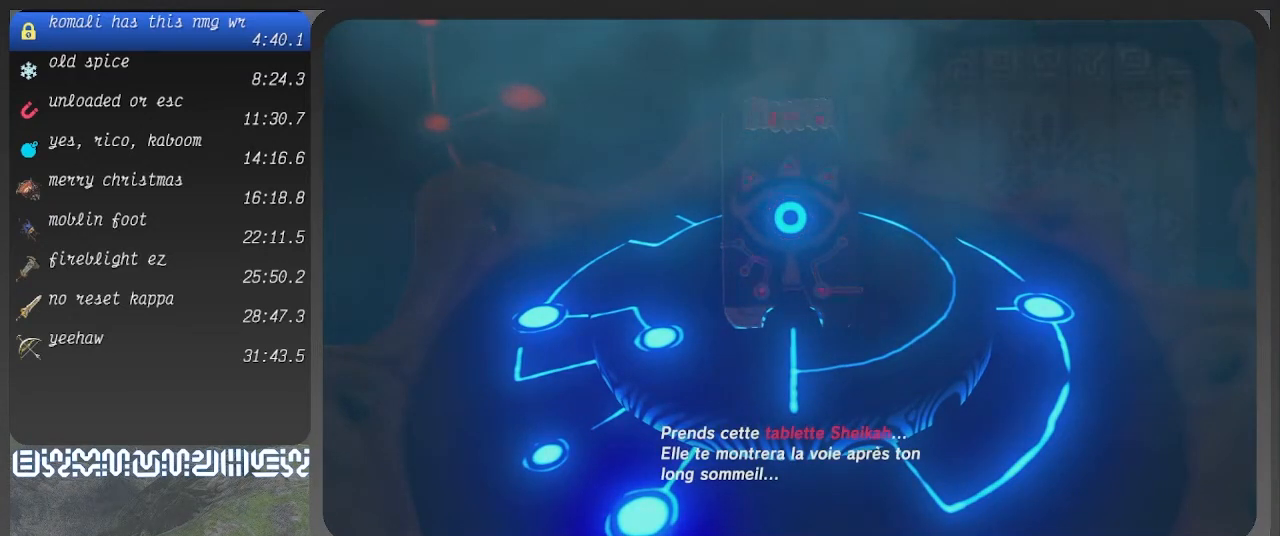
{"buttons": [], "left_stick": "center", "right_stick": "center", "events": []}
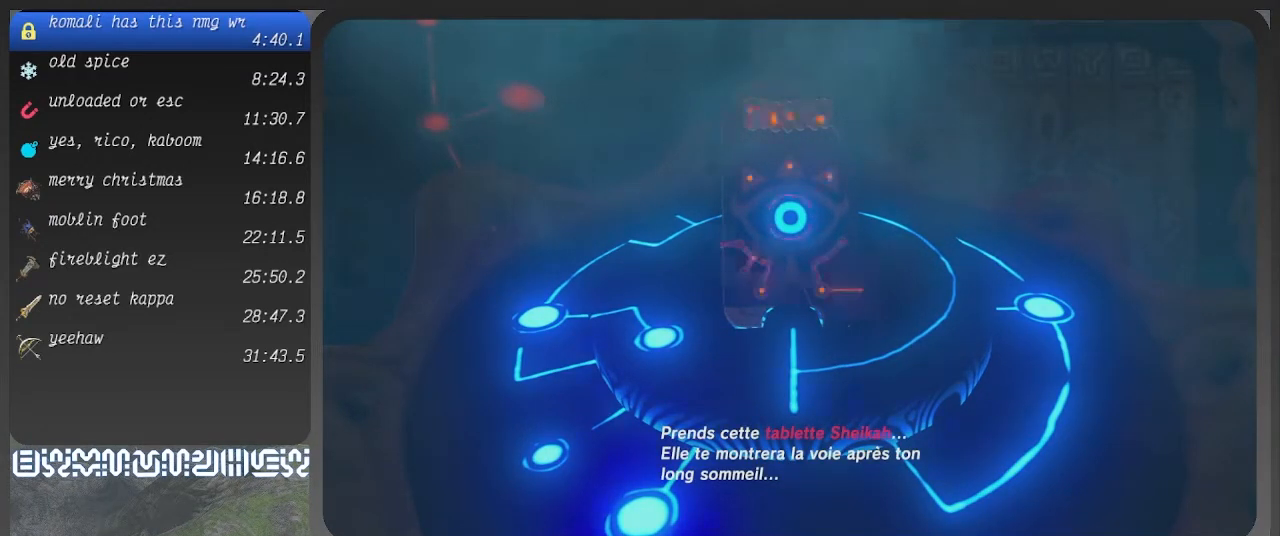
{"buttons": [], "left_stick": "center", "right_stick": "center", "events": []}
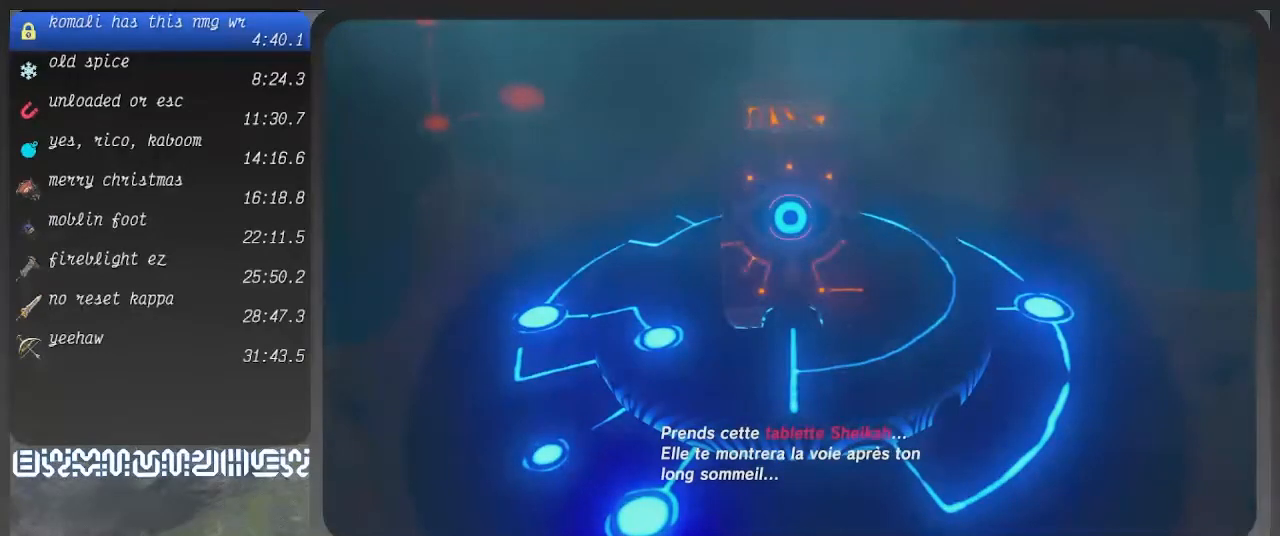
{"buttons": [], "left_stick": "center", "right_stick": "center", "events": []}
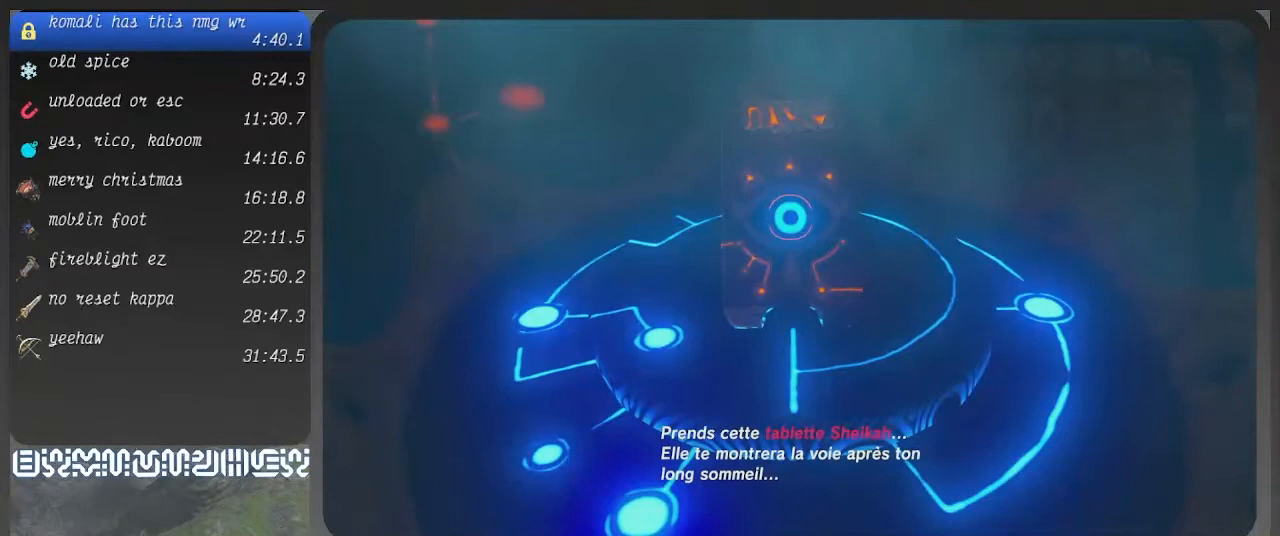
{"buttons": [], "left_stick": "center", "right_stick": "center", "events": []}
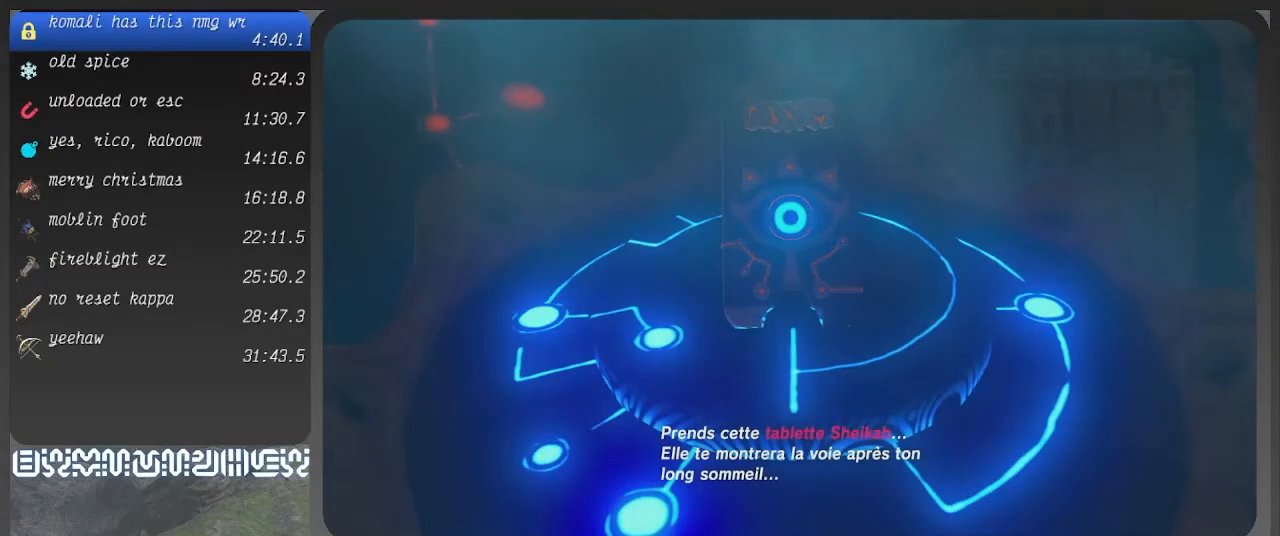
{"buttons": [], "left_stick": "center", "right_stick": "center", "events": []}
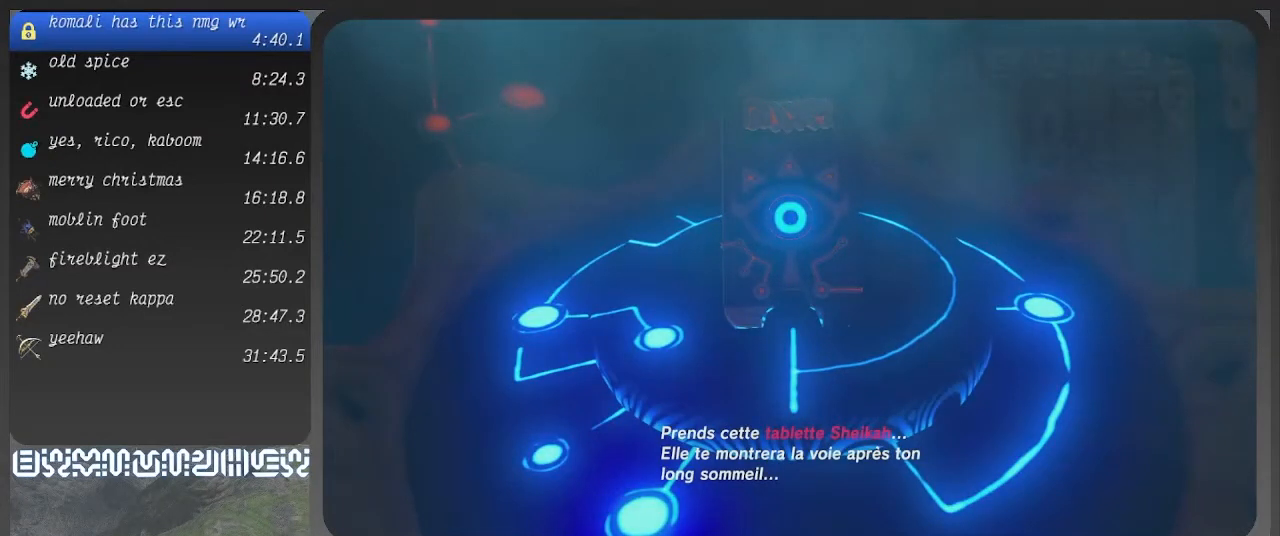
{"buttons": [], "left_stick": "center", "right_stick": "center", "events": []}
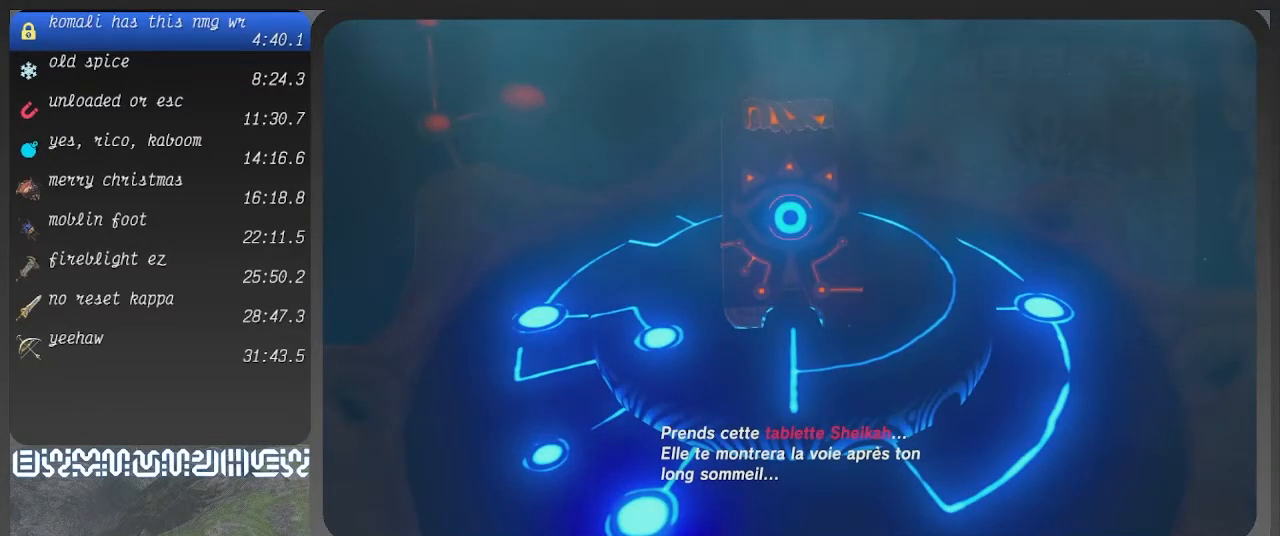
{"buttons": ["CROSS"], "left_stick": "center", "right_stick": "center", "events": [[467, "CROSS", "down"]]}
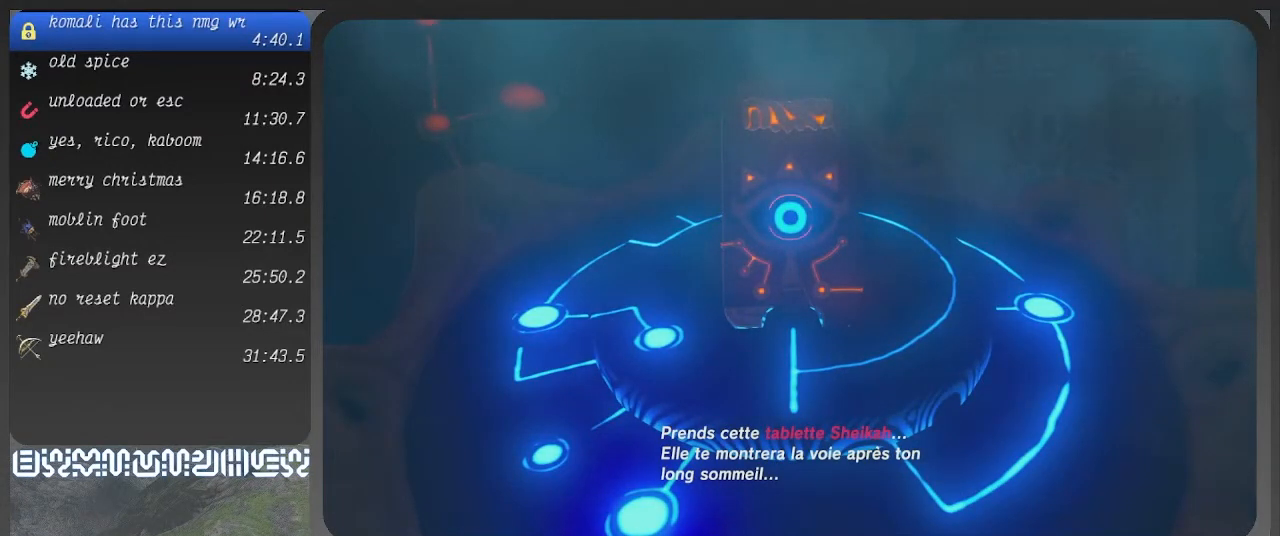
{"buttons": [], "left_stick": "center", "right_stick": "center", "events": [[67, "CROSS", "up"], [133, "CROSS", "down"], [233, "CROSS", "up"], [333, "CROSS", "down"], [367, "CROSS", "up"], [433, "CROSS", "down"], [500, "CROSS", "up"]]}
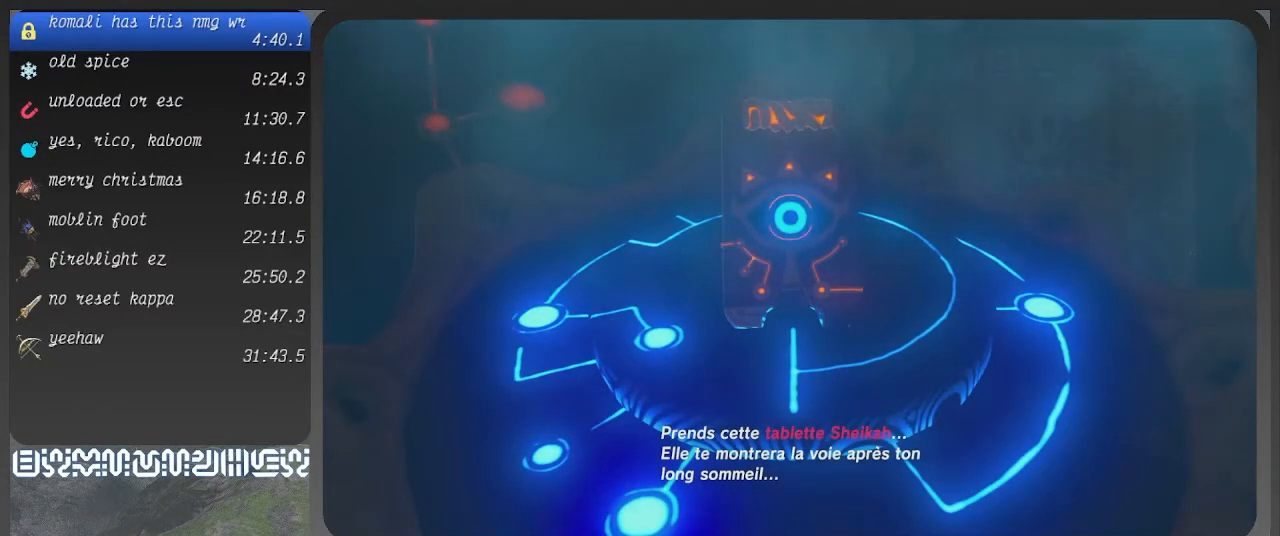
{"buttons": [], "left_stick": "center", "right_stick": "center", "events": [[100, "CROSS", "down"], [167, "CROSS", "up"], [233, "CROSS", "down"], [300, "CROSS", "up"], [367, "CROSS", "down"], [433, "CROSS", "up"]]}
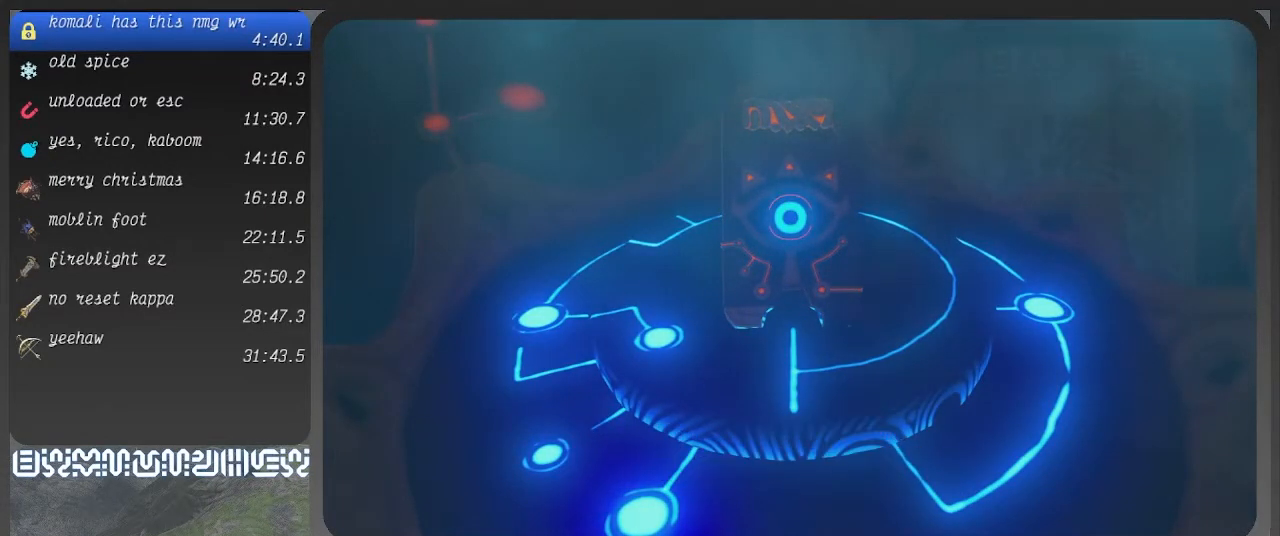
{"buttons": [], "left_stick": "center", "right_stick": "center", "events": []}
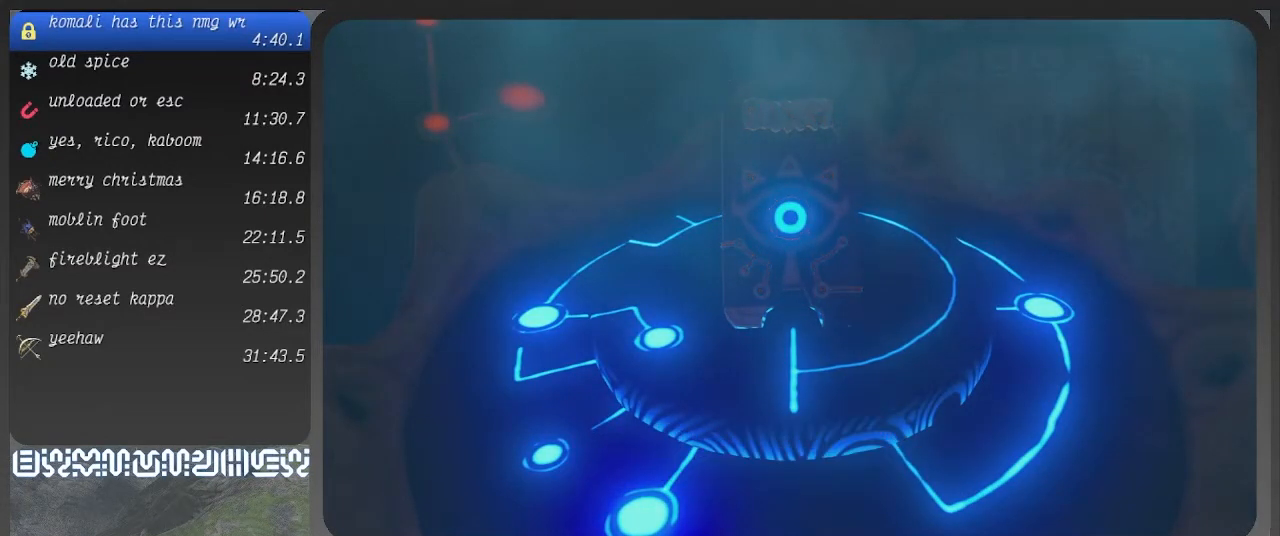
{"buttons": ["L1", "L2", "R1", "R2"], "left_stick": "center", "right_stick": "center", "events": [[167, "L1", "down"], [167, "L2", "down"], [167, "R1", "down"], [167, "R2", "down"]]}
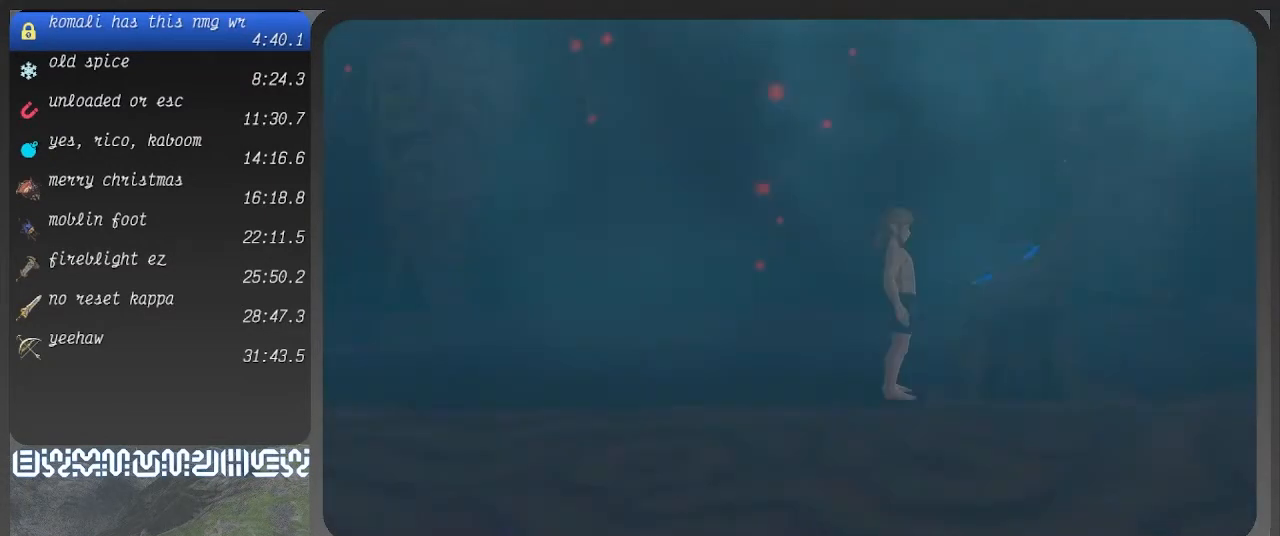
{"buttons": ["L1", "L2", "R1", "R2"], "left_stick": "center", "right_stick": "center", "events": []}
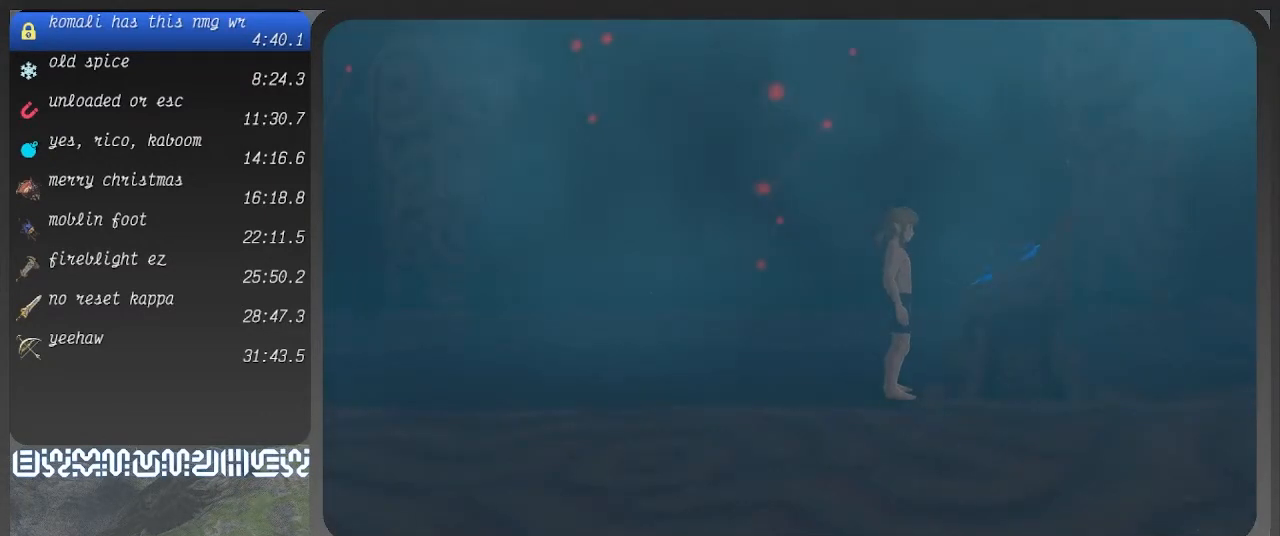
{"buttons": ["L1", "L2", "R1", "R2"], "left_stick": "center", "right_stick": "center", "events": [[33, "L1", "up"], [33, "R1", "up"], [333, "L1", "down"], [333, "R1", "down"]]}
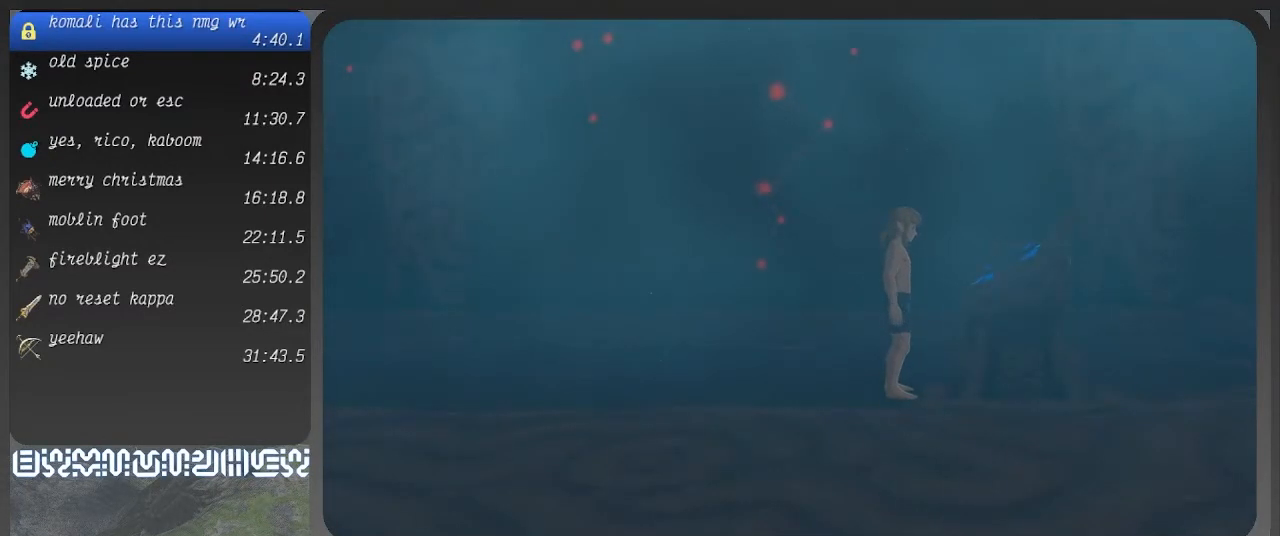
{"buttons": ["L1", "L2", "R1", "R2"], "left_stick": "center", "right_stick": "center", "events": [[67, "L2", "up"], [67, "R2", "up"], [300, "R2", "down"], [333, "L2", "down"]]}
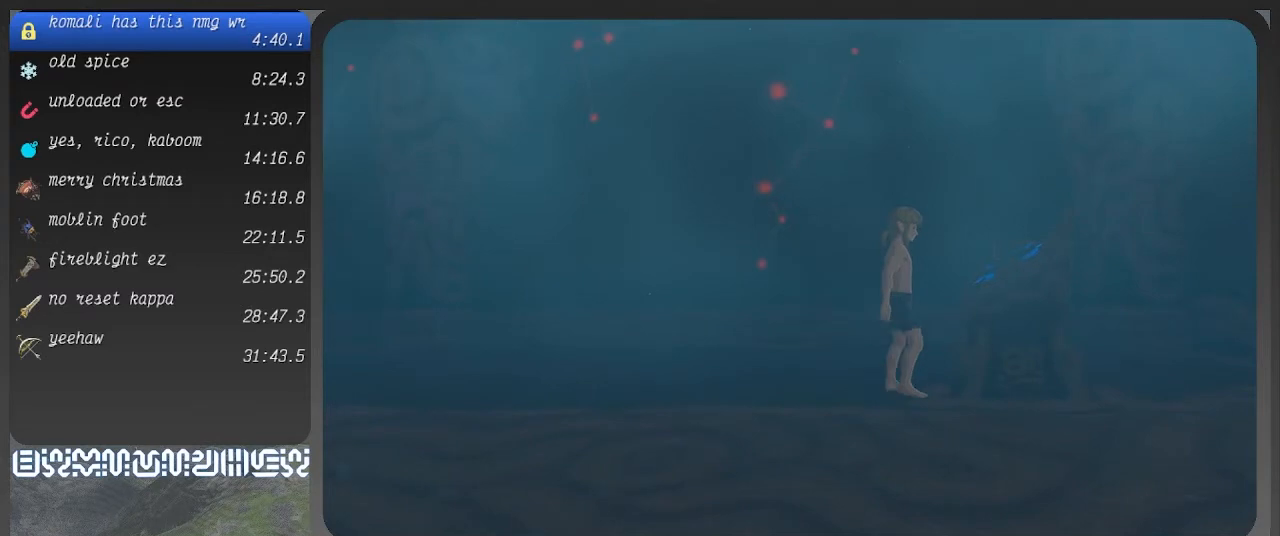
{"buttons": [], "left_stick": "center", "right_stick": "center", "events": [[67, "L1", "up"], [100, "L2", "up"], [100, "R1", "up"], [100, "R2", "up"]]}